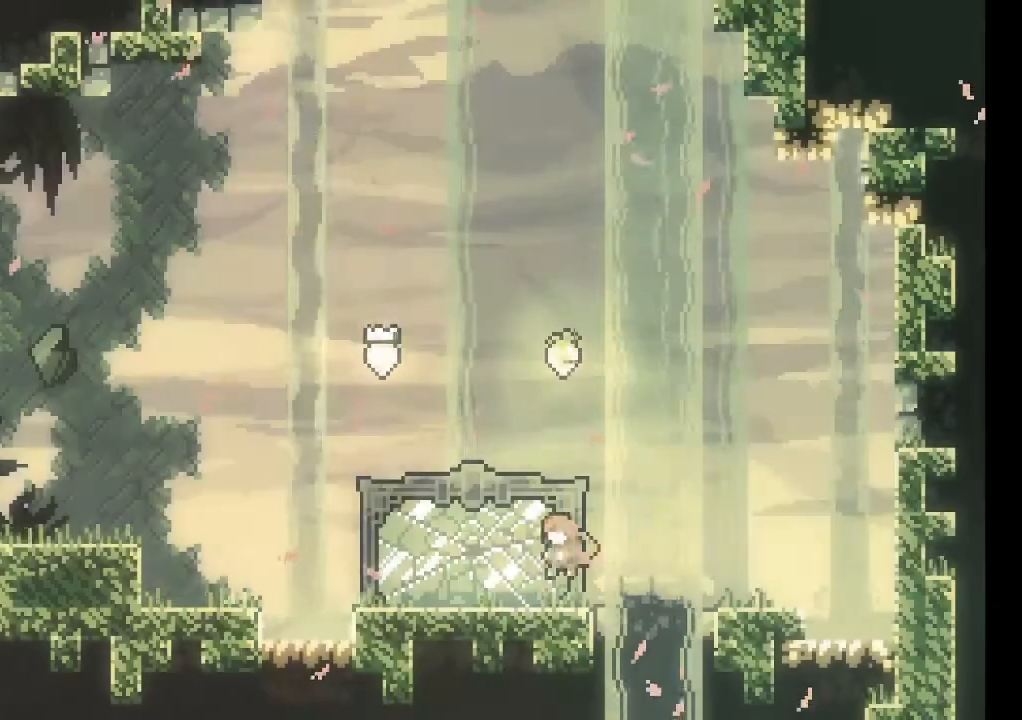
Gameplay with a controller (Xbox layout); each line is a JSON object with the inputs held at the frame after it. "events" lists button and stick changes between this image and that frame as [ms after this image, input, new state], when the widget could be followed in between. Not read: L3 R2 R3 right_stick.
{"buttons": [], "left_stick": "center", "events": [[167, "left_stick", "center"]]}
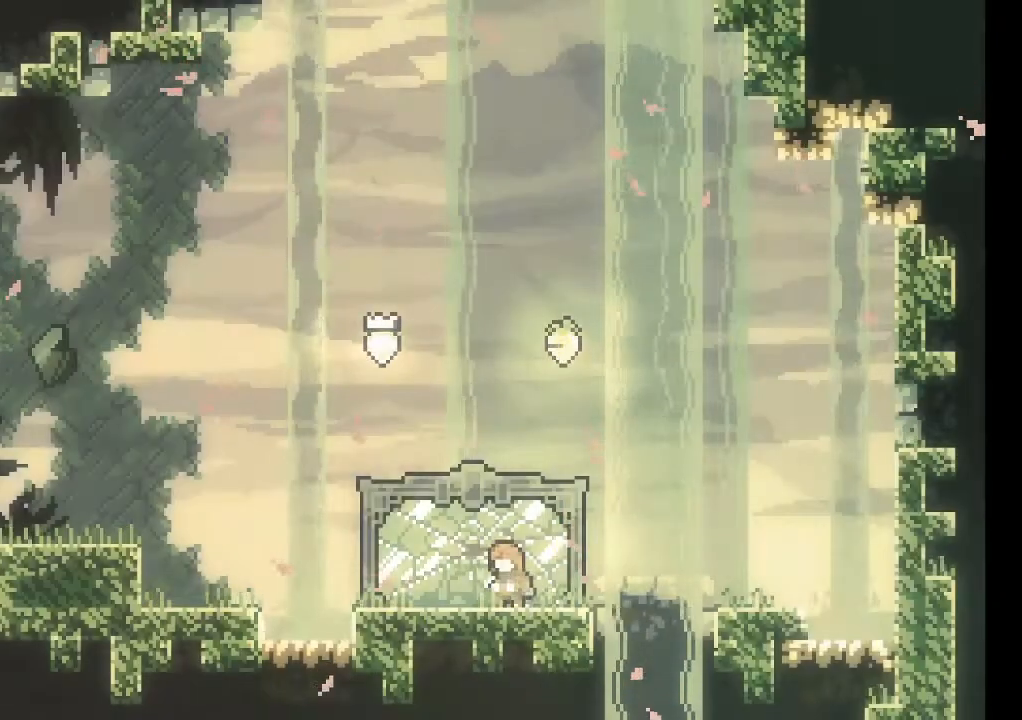
{"buttons": [], "left_stick": "center", "events": []}
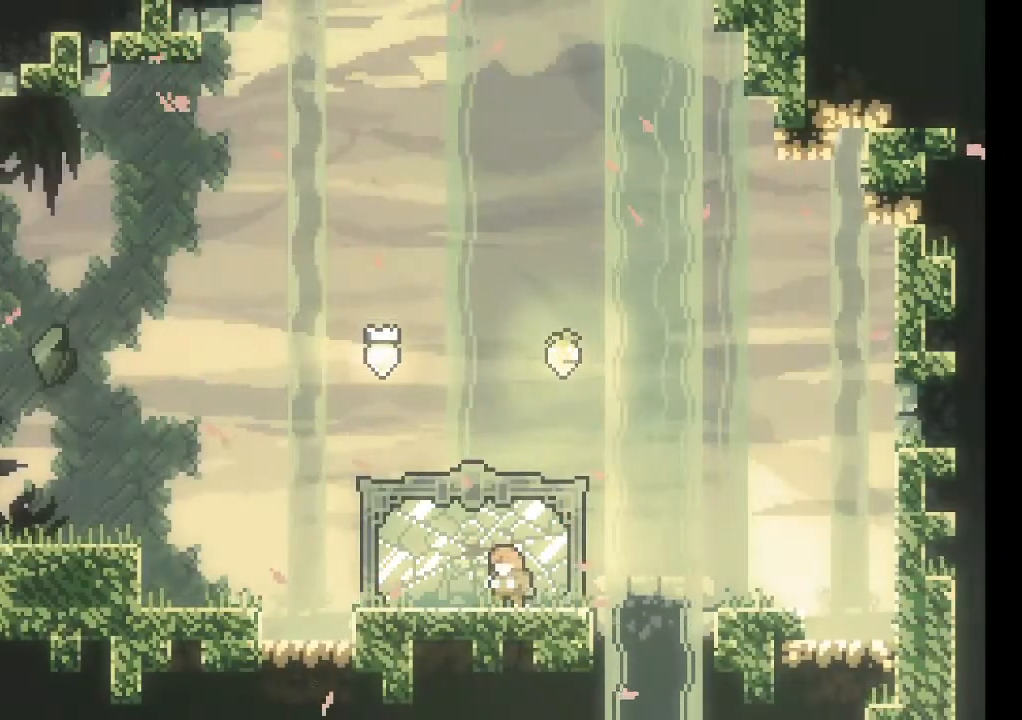
{"buttons": [], "left_stick": "right", "events": [[233, "left_stick", "right"], [267, "A", "down"], [467, "A", "up"]]}
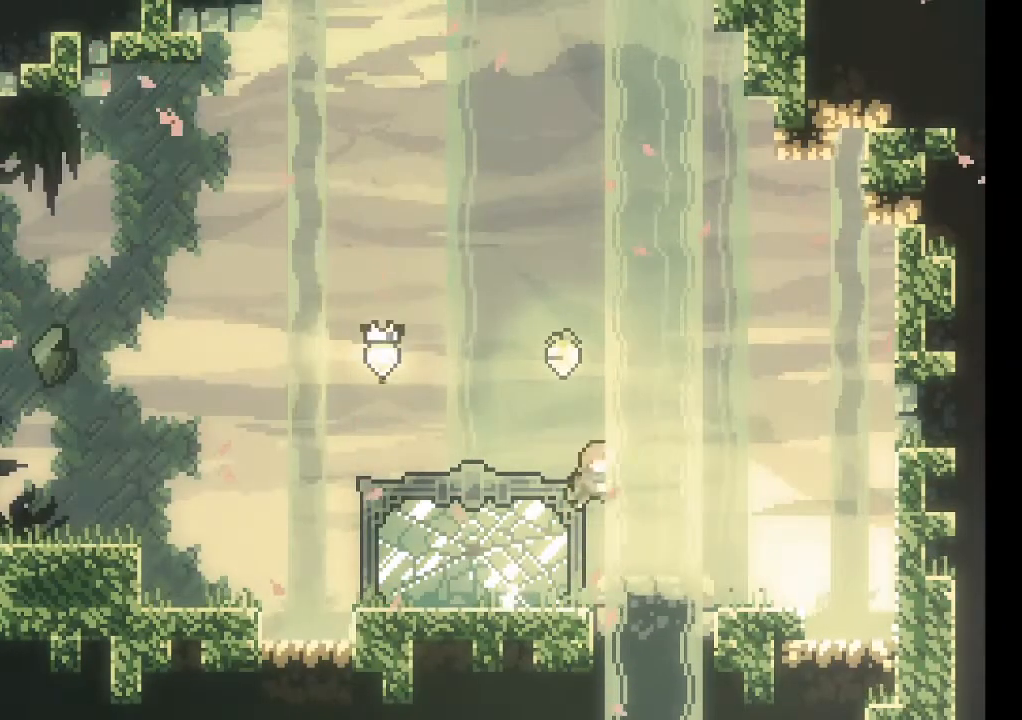
{"buttons": [], "left_stick": "right", "events": [[300, "left_stick", "center"], [500, "left_stick", "right"]]}
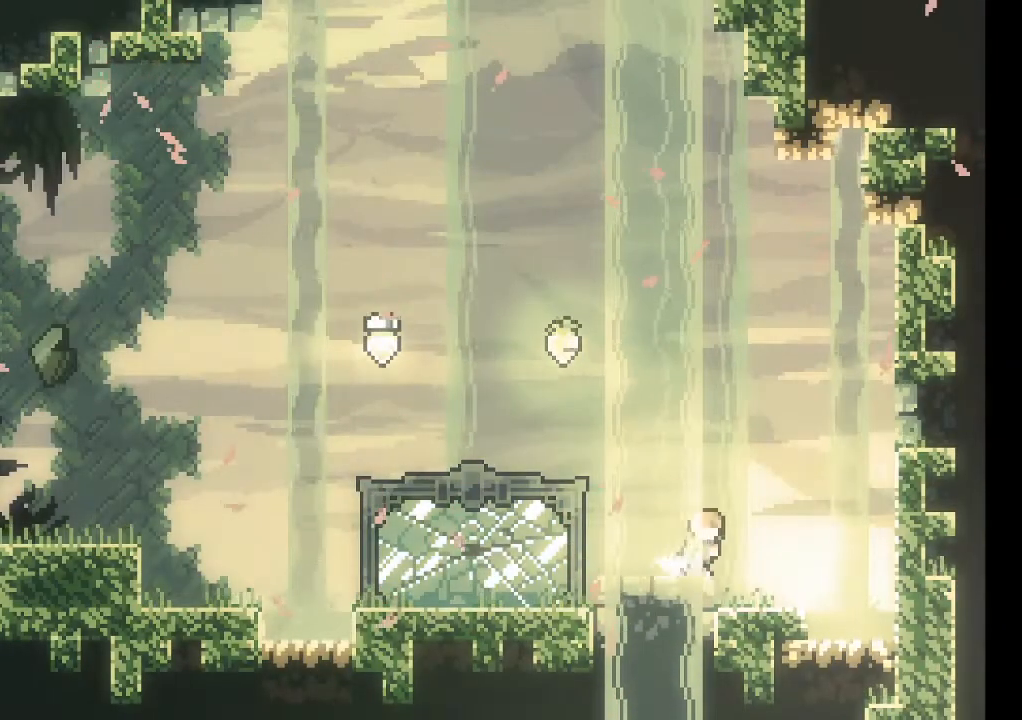
{"buttons": [], "left_stick": "right", "events": [[167, "left_stick", "center"], [333, "left_stick", "right"]]}
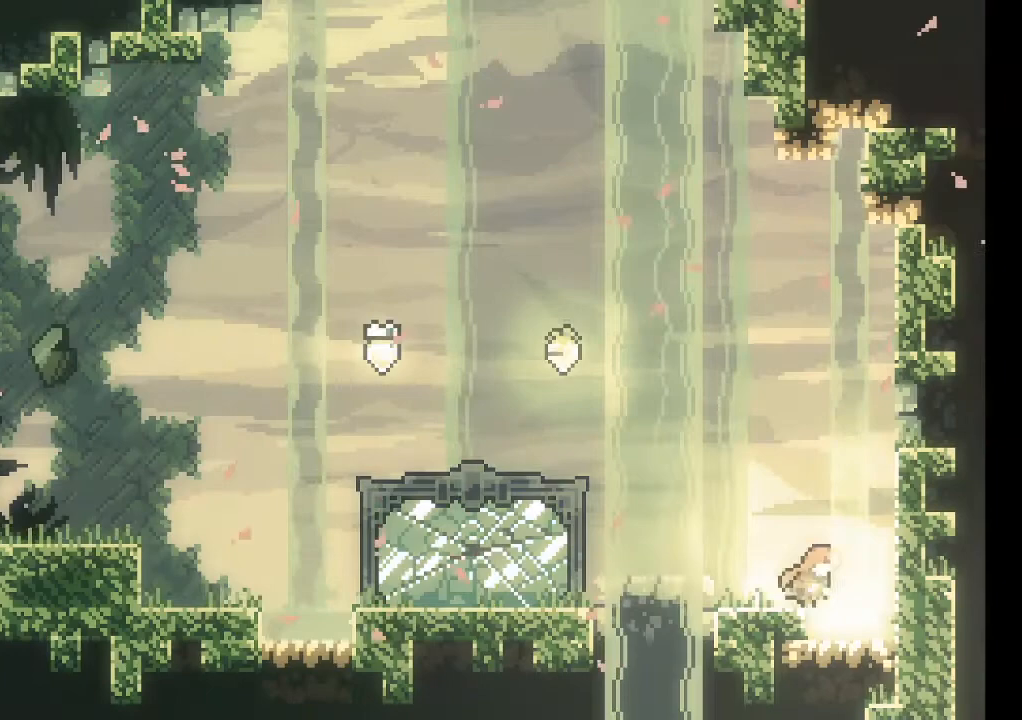
{"buttons": ["A"], "left_stick": "right", "events": [[33, "A", "down"], [333, "A", "up"], [333, "left_stick", "center"], [400, "A", "down"], [500, "left_stick", "right"]]}
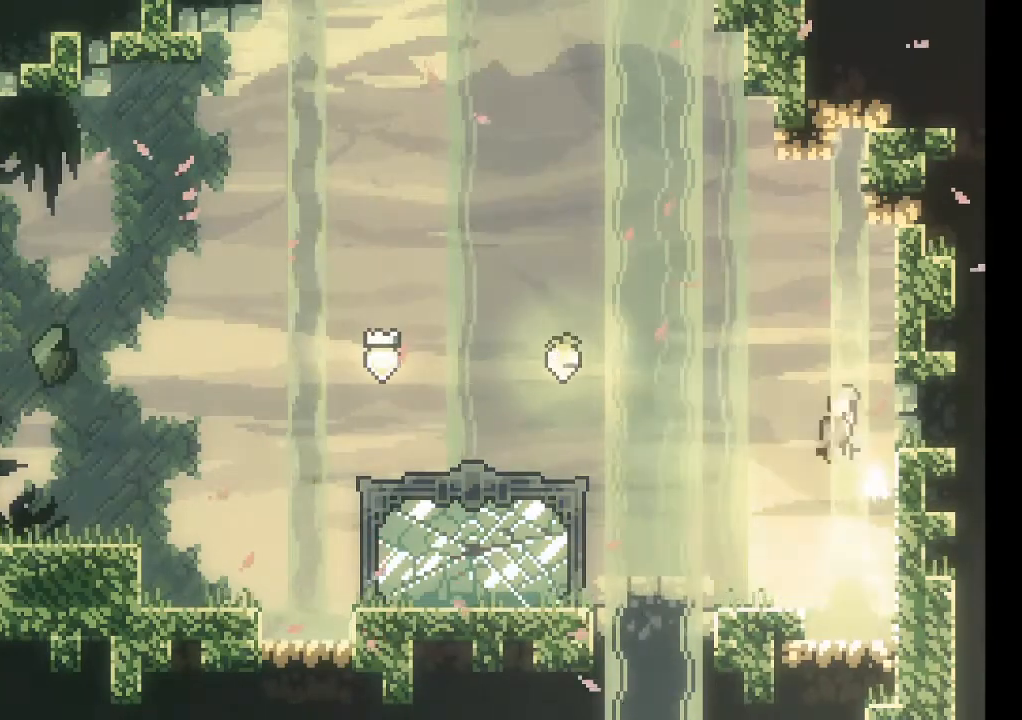
{"buttons": ["A"], "left_stick": "center", "events": [[300, "A", "up"], [300, "left_stick", "center"], [400, "A", "down"]]}
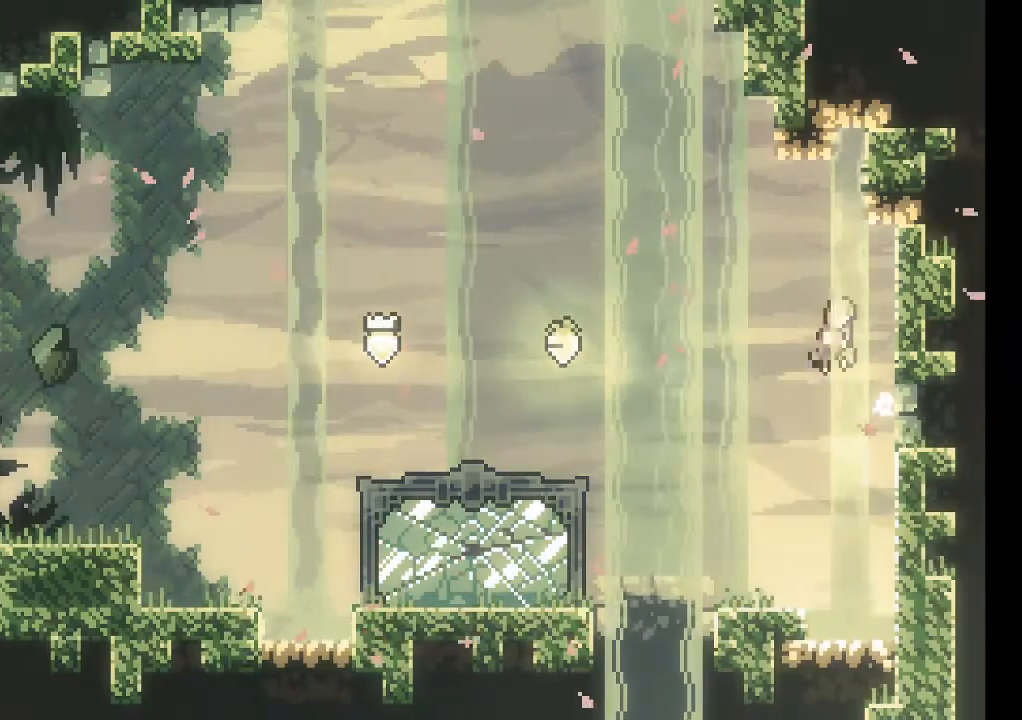
{"buttons": ["A"], "left_stick": "center", "events": [[33, "left_stick", "right"], [267, "A", "up"], [333, "left_stick", "center"], [367, "A", "down"]]}
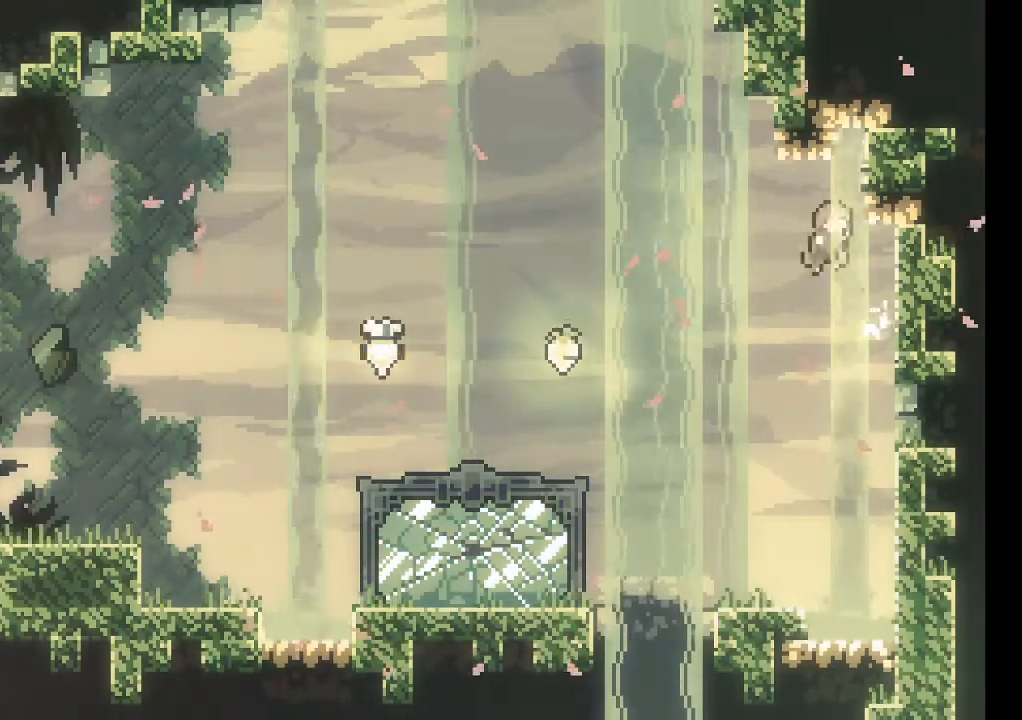
{"buttons": ["L2"], "left_stick": "up", "events": [[33, "left_stick", "up-right"], [167, "L2", "down"], [267, "A", "up"], [400, "left_stick", "up"]]}
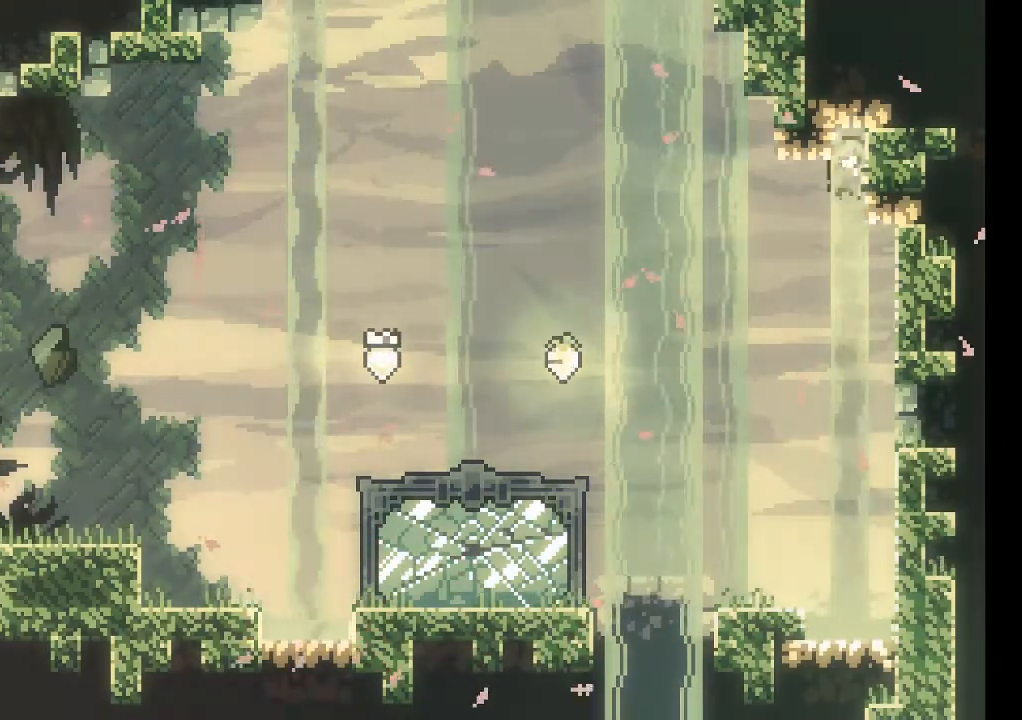
{"buttons": ["L2"], "left_stick": "up", "events": []}
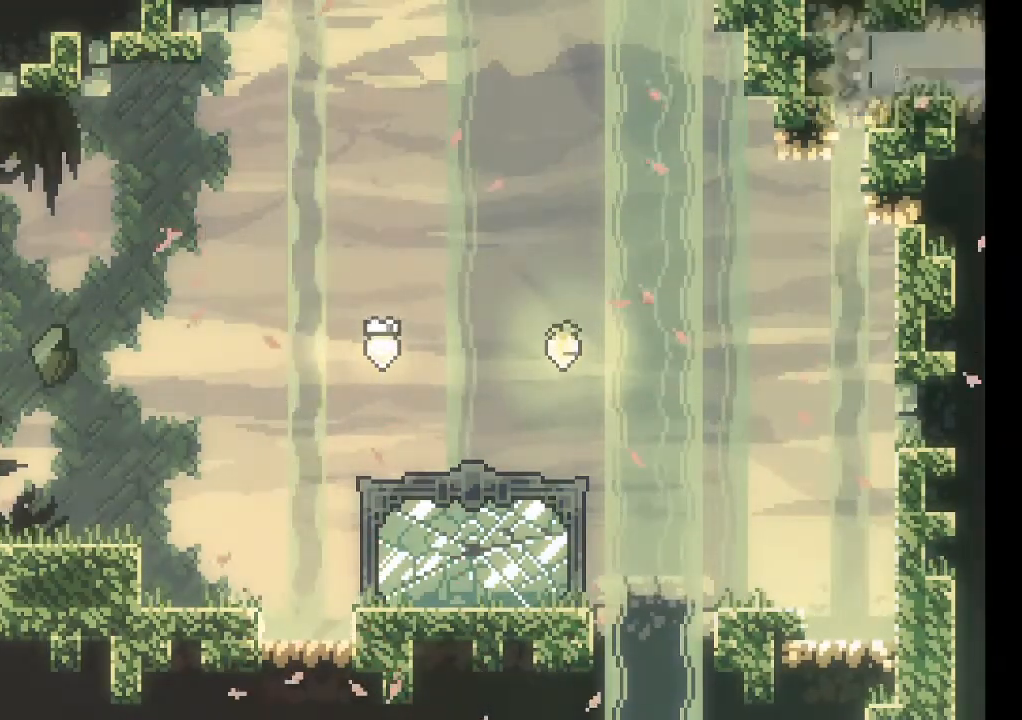
{"buttons": [], "left_stick": "center", "events": [[33, "left_stick", "up-right"], [367, "L2", "up"], [367, "left_stick", "center"]]}
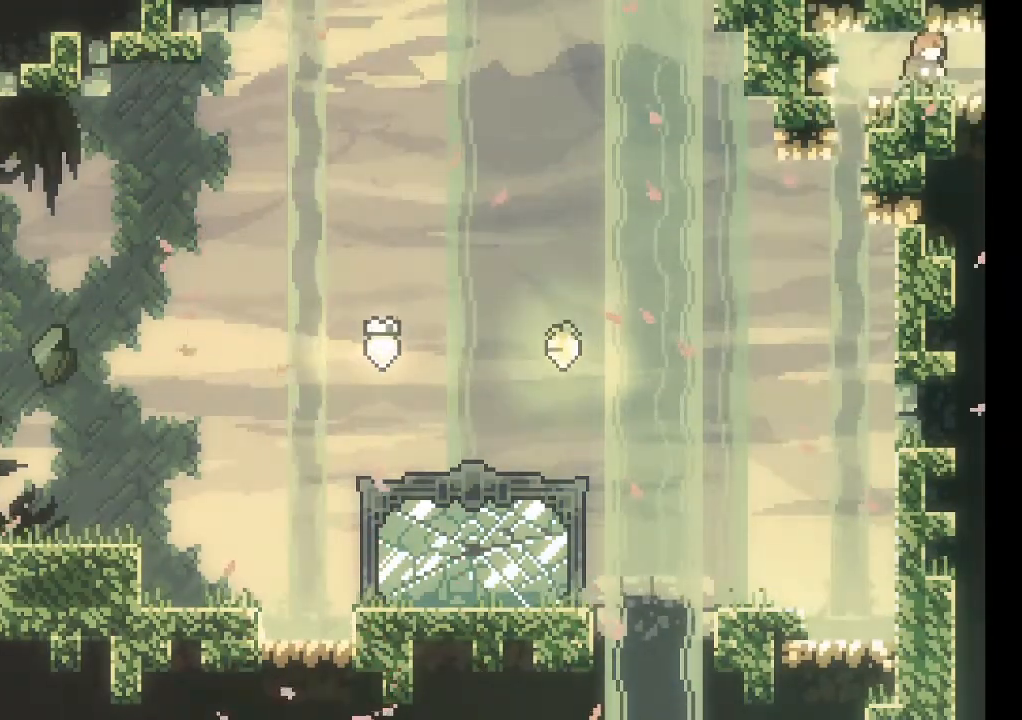
{"buttons": [], "left_stick": "center", "events": []}
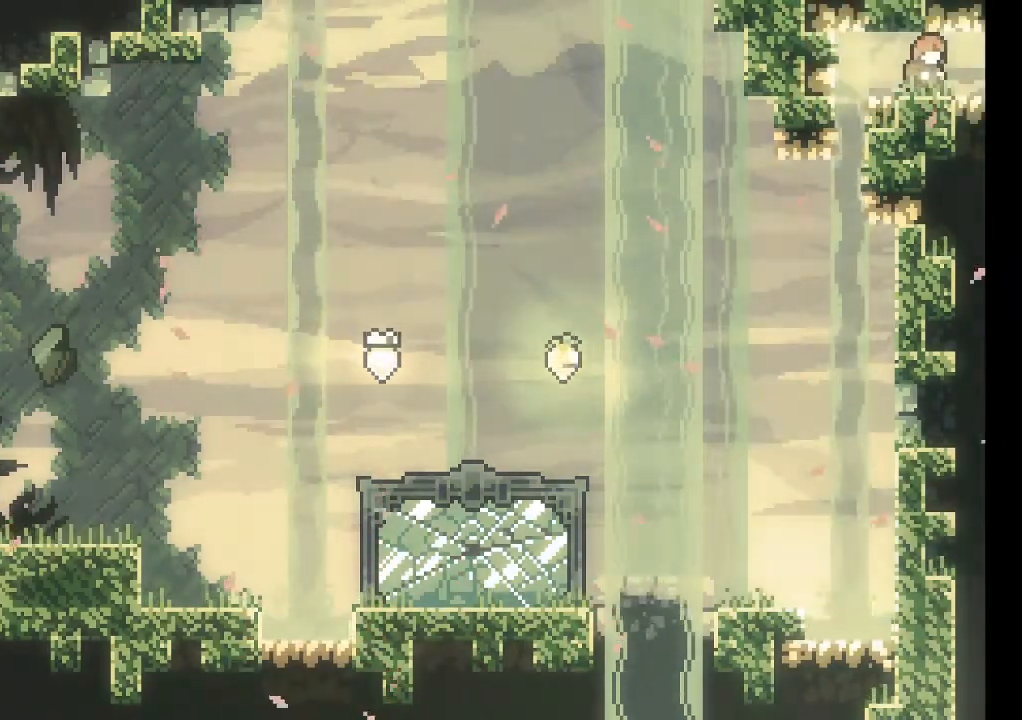
{"buttons": [], "left_stick": "right", "events": [[200, "left_stick", "right"]]}
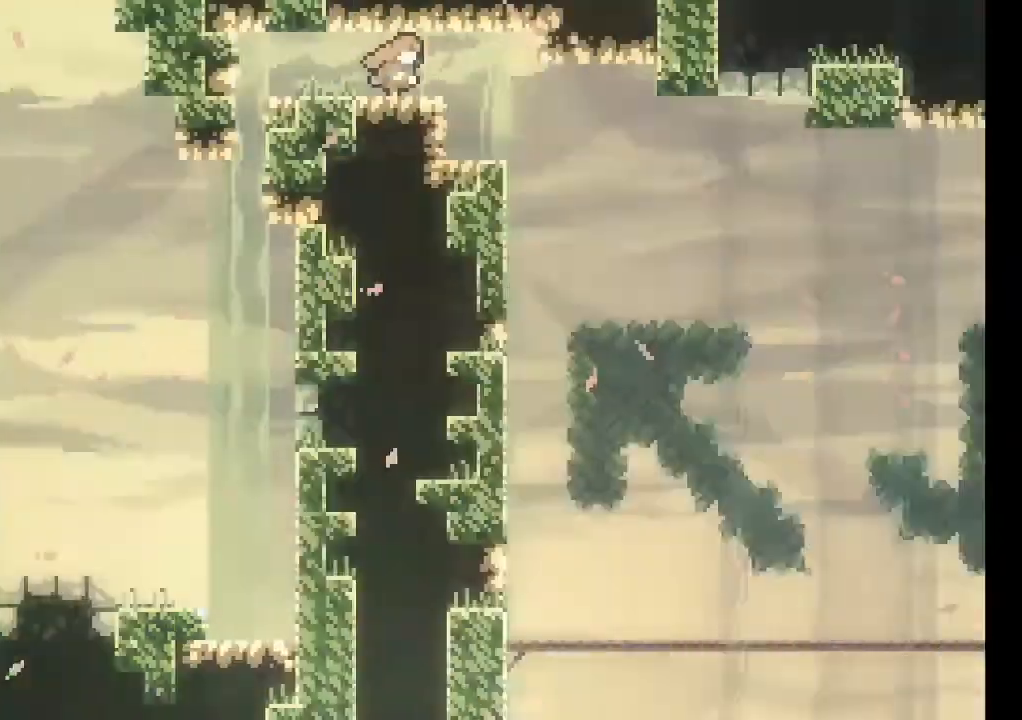
{"buttons": [], "left_stick": "right"}
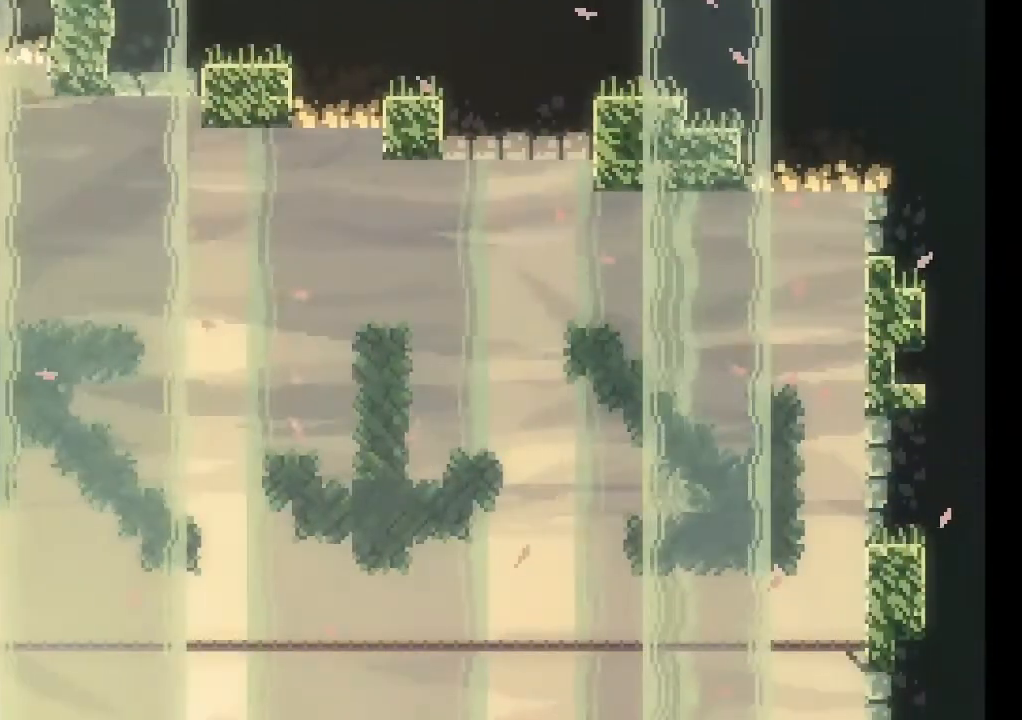
{"buttons": [], "left_stick": "center", "events": [[200, "left_stick", "center"]]}
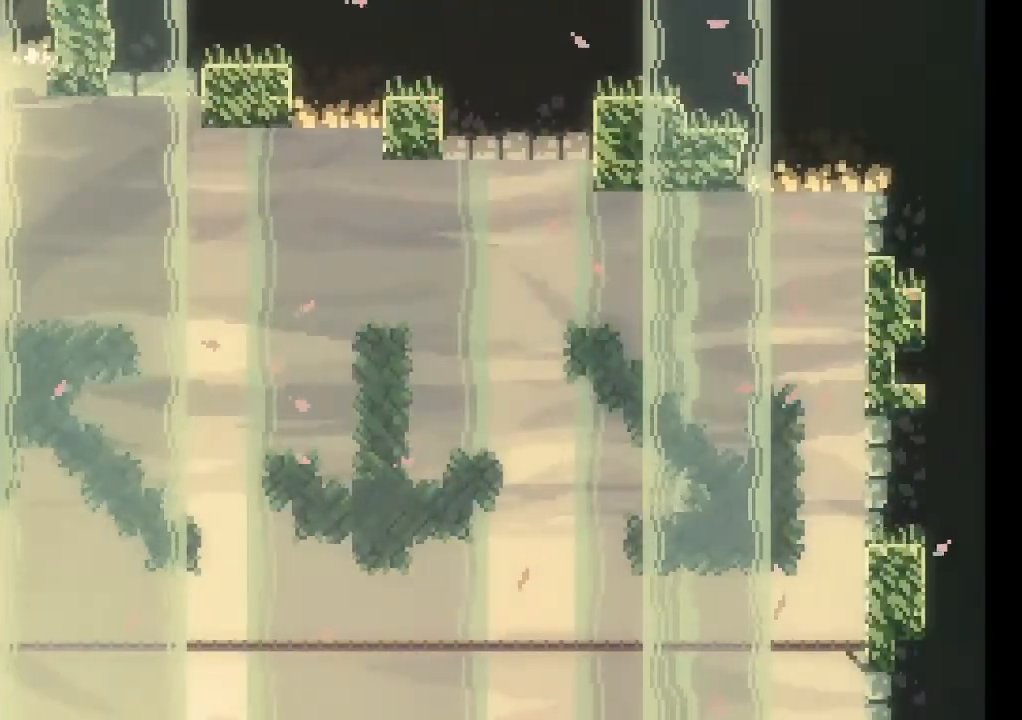
{"buttons": [], "left_stick": "down", "events": [[467, "left_stick", "down"]]}
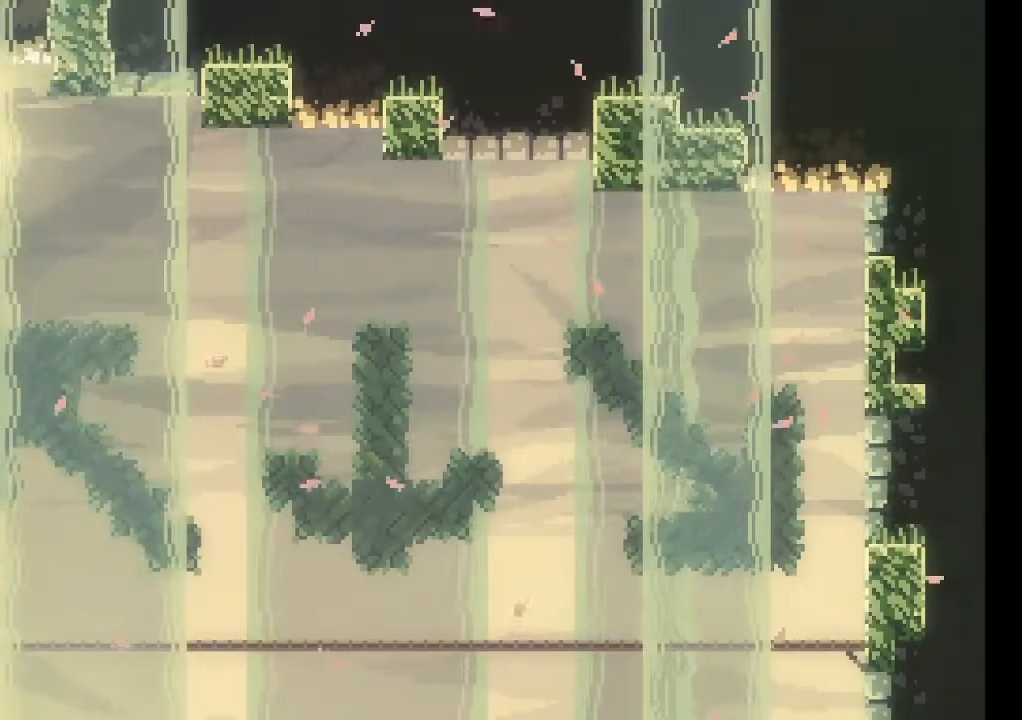
{"buttons": [], "left_stick": "center", "events": [[300, "left_stick", "center"]]}
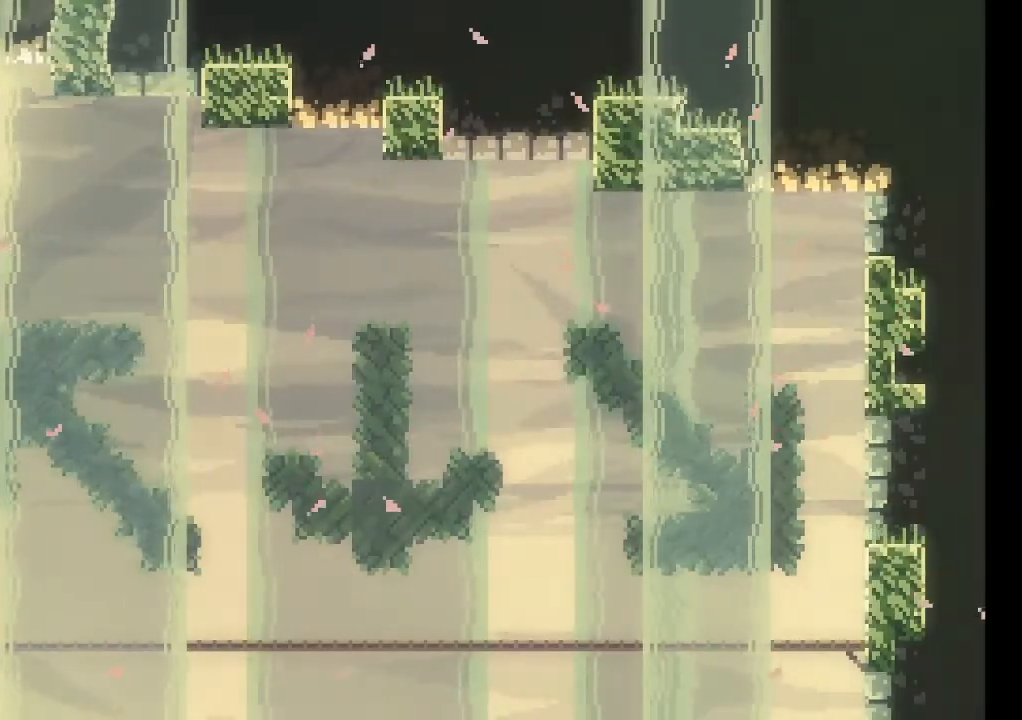
{"buttons": [], "left_stick": "center", "events": []}
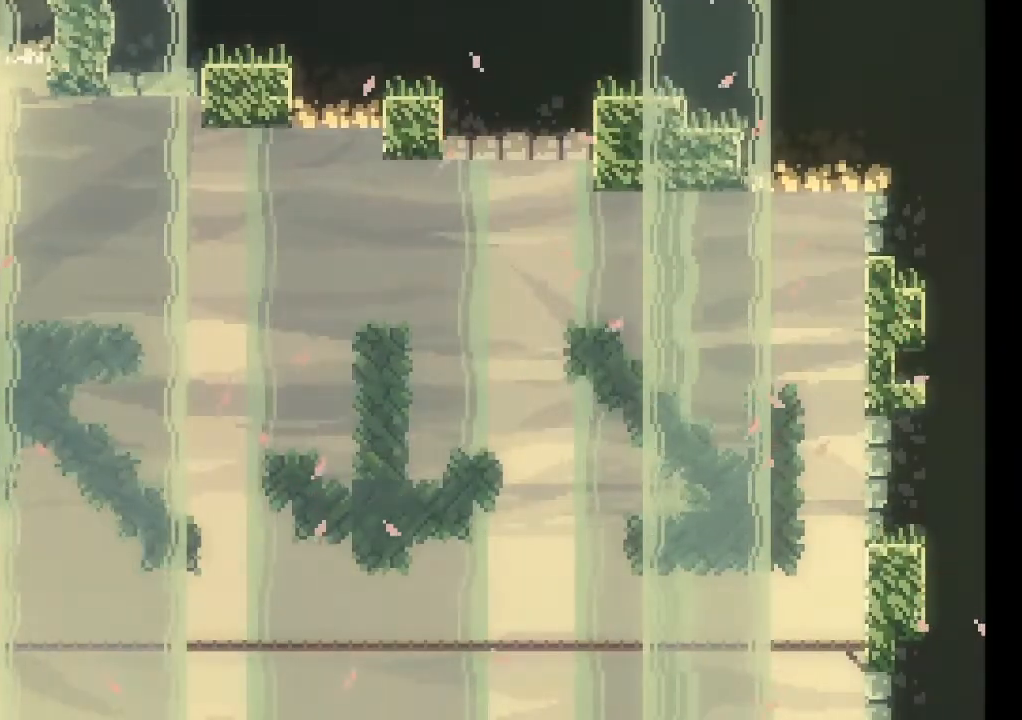
{"buttons": [], "left_stick": "center", "events": []}
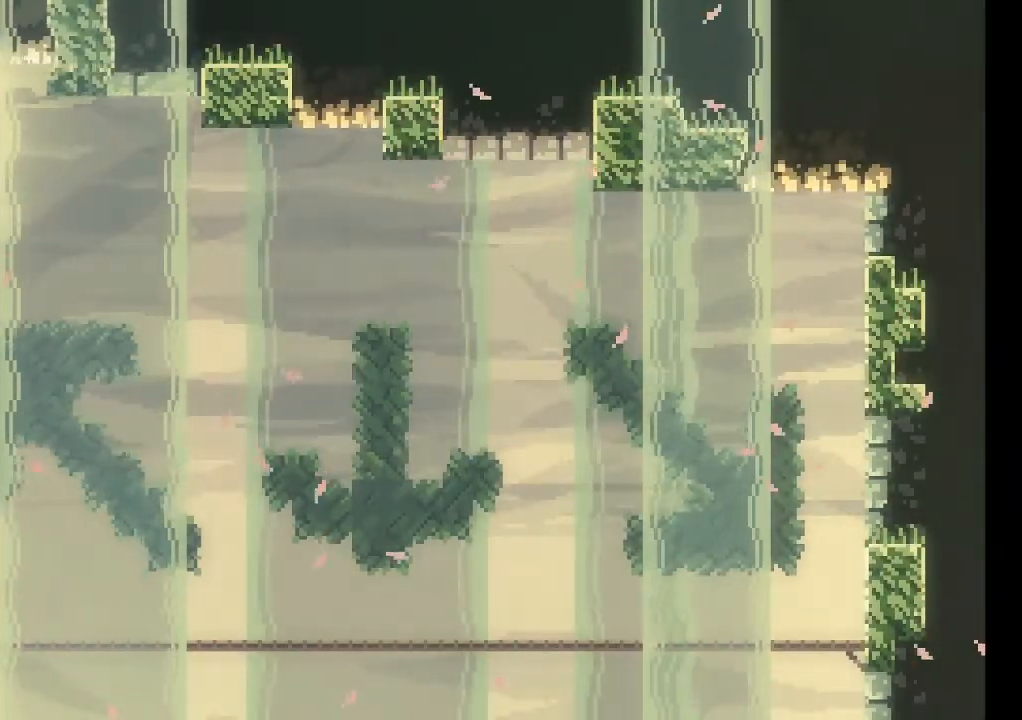
{"buttons": [], "left_stick": "center", "events": []}